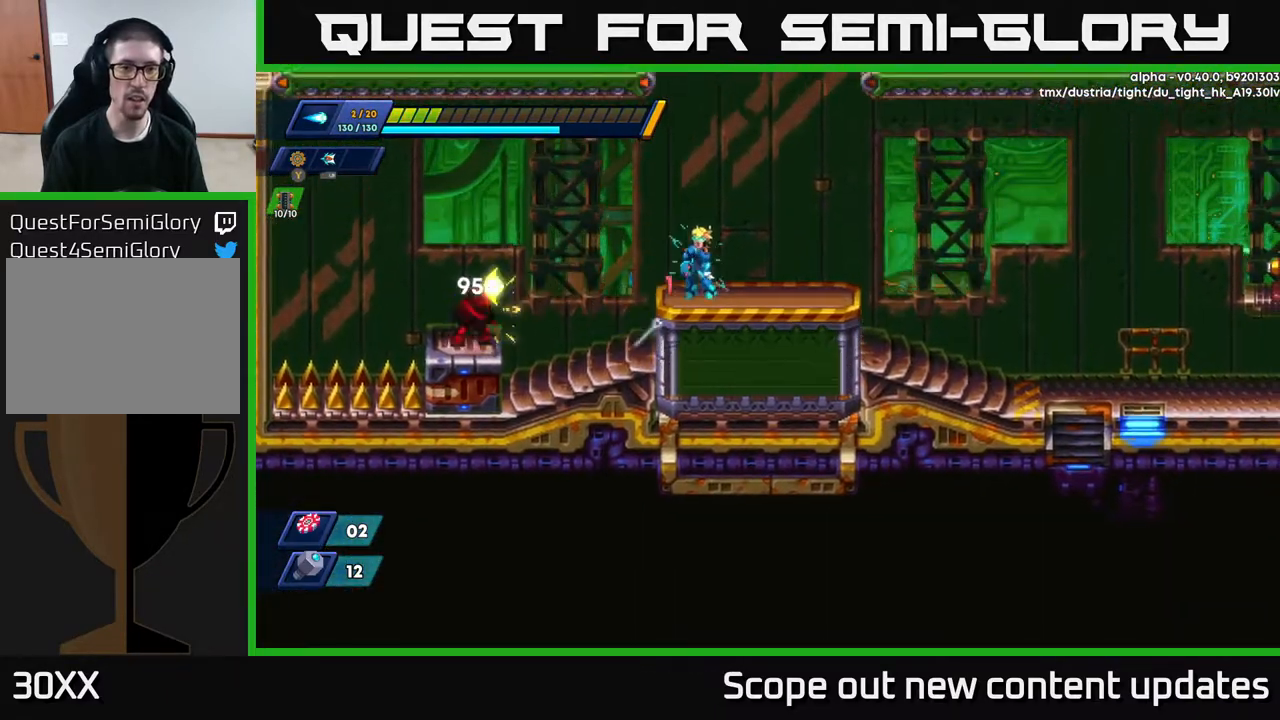
Gameplay with a controller (Xbox layout); each line is a JSON object with the inputs held at the frame after it. "events" lists button and stick changes between this image and that frame as [ms after this image, input, new state], when the widget could be followed in between.
{"buttons": ["DPAD_LEFT"], "left_stick": "center", "right_stick": "center", "events": [[233, "R2", "down"], [500, "R2", "up"]]}
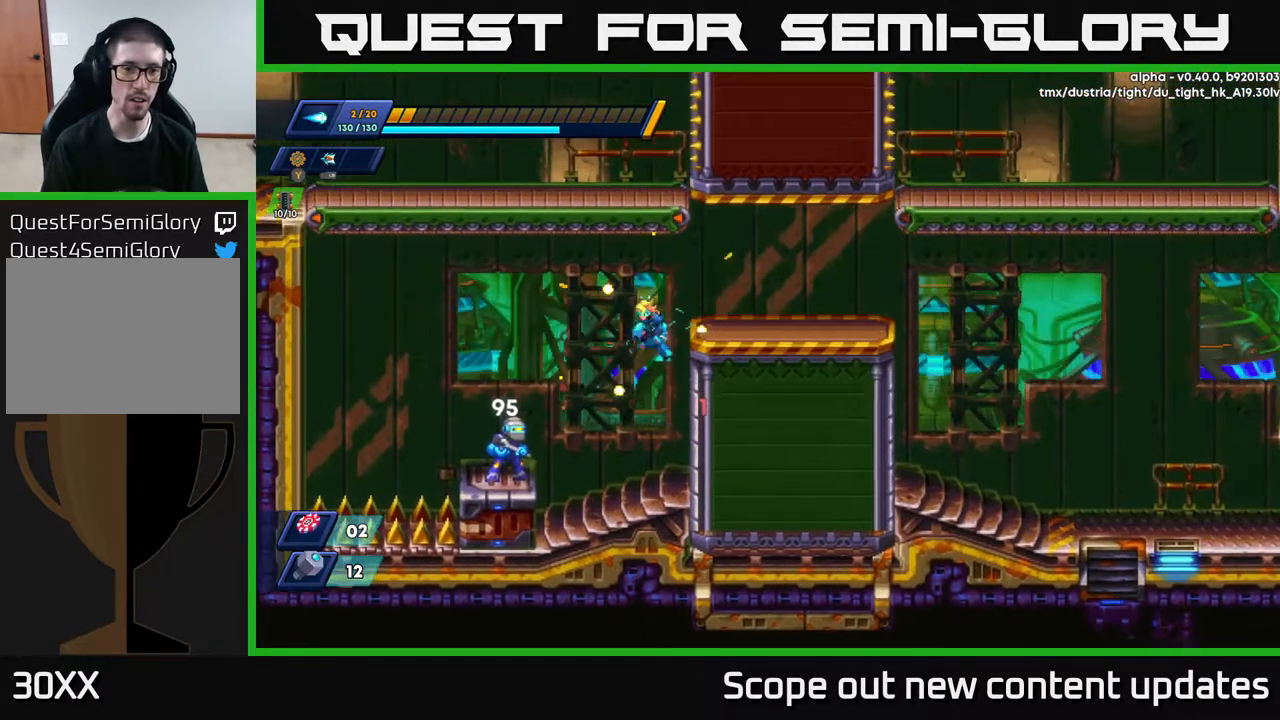
{"buttons": [], "left_stick": "center", "right_stick": "center", "events": [[117, "DPAD_LEFT", "up"], [317, "X", "down"], [383, "X", "up"], [450, "X", "down"], [483, "X", "up"]]}
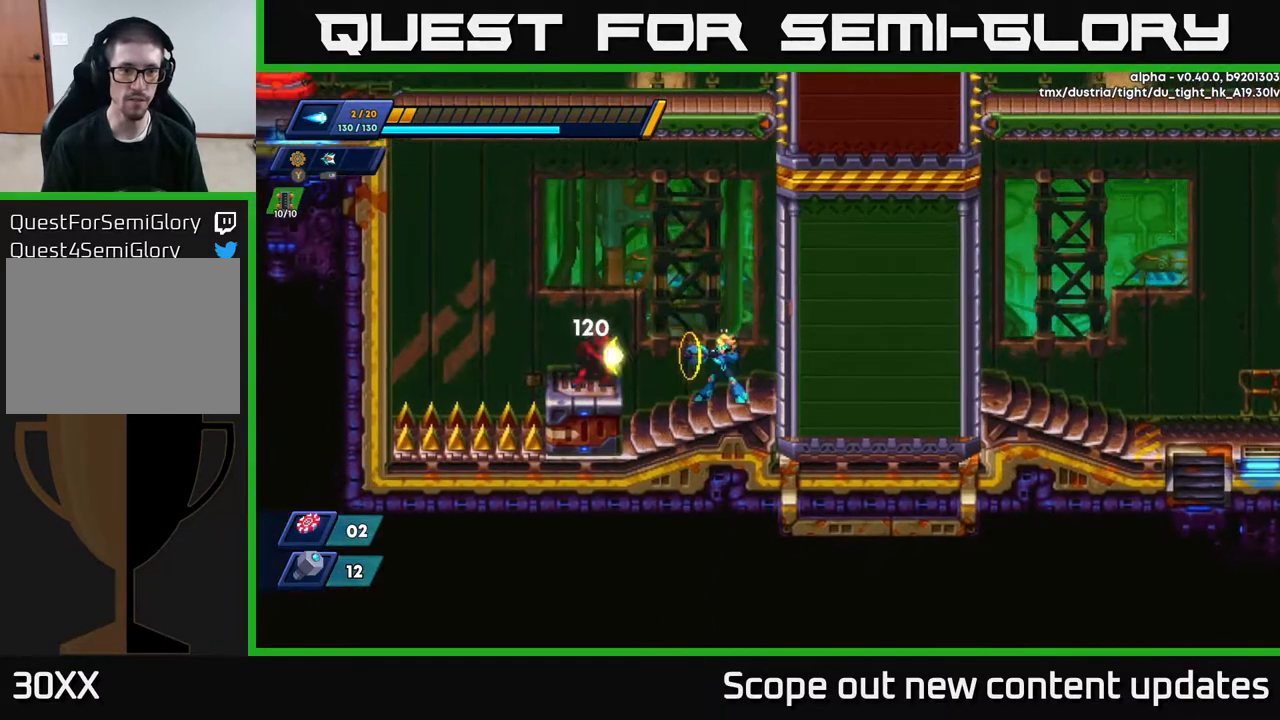
{"buttons": [], "left_stick": "center", "right_stick": "center", "events": [[67, "X", "down"], [117, "X", "up"], [167, "X", "down"], [233, "X", "up"], [300, "X", "down"], [367, "X", "up"], [433, "X", "down"], [500, "X", "up"]]}
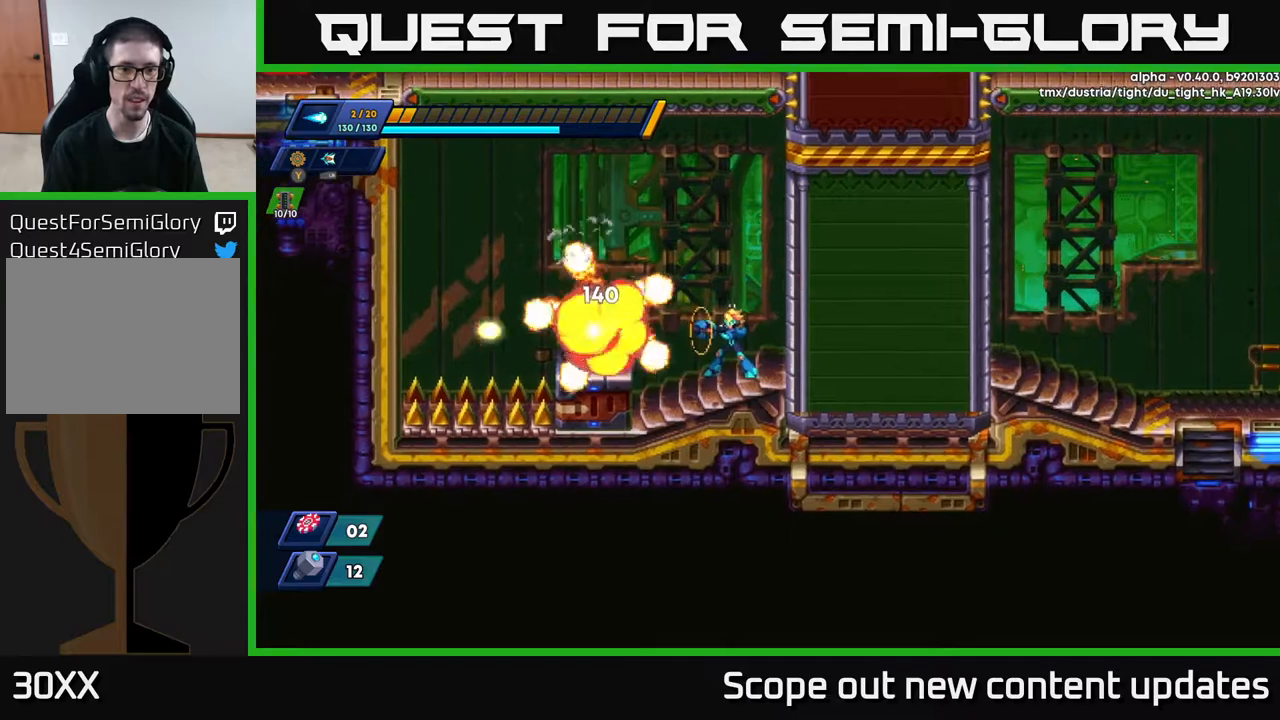
{"buttons": [], "left_stick": "center", "right_stick": "center", "events": [[67, "X", "down"], [100, "X", "up"]]}
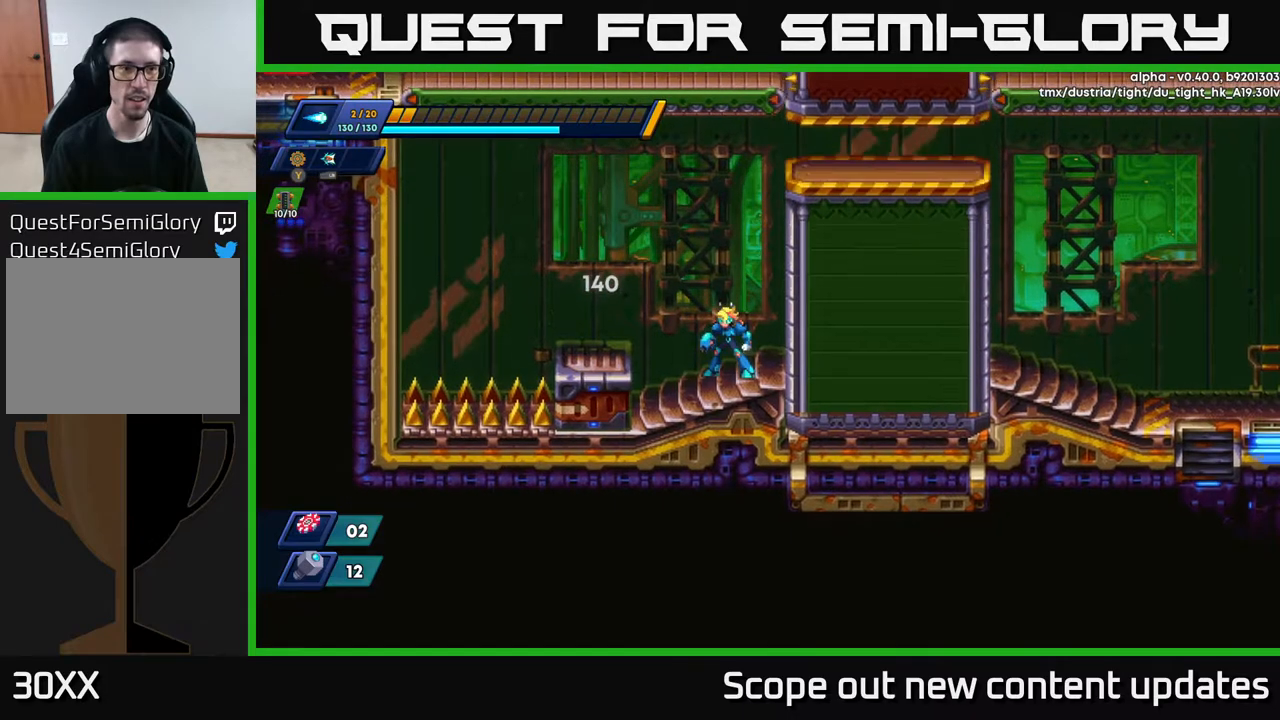
{"buttons": ["A", "DPAD_RIGHT"], "left_stick": "center", "right_stick": "center", "events": [[250, "A", "down"], [367, "DPAD_RIGHT", "down"]]}
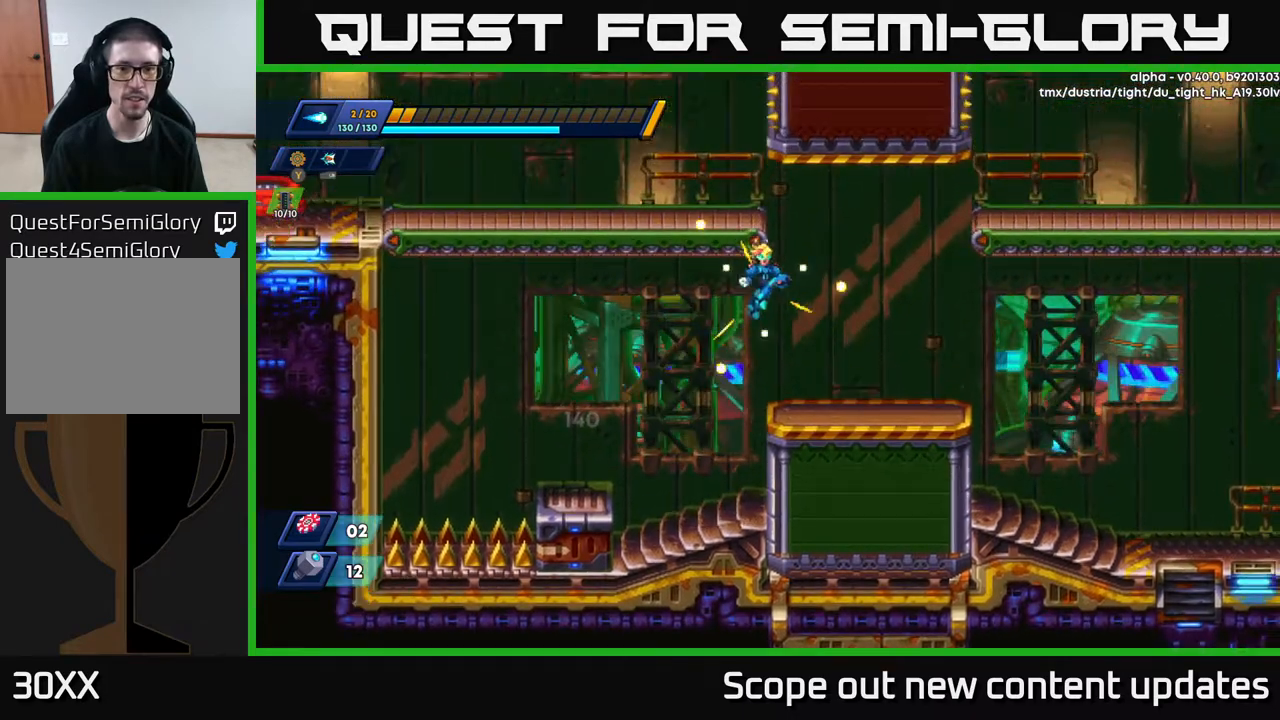
{"buttons": ["DPAD_RIGHT"], "left_stick": "center", "right_stick": "center", "events": [[83, "A", "up"]]}
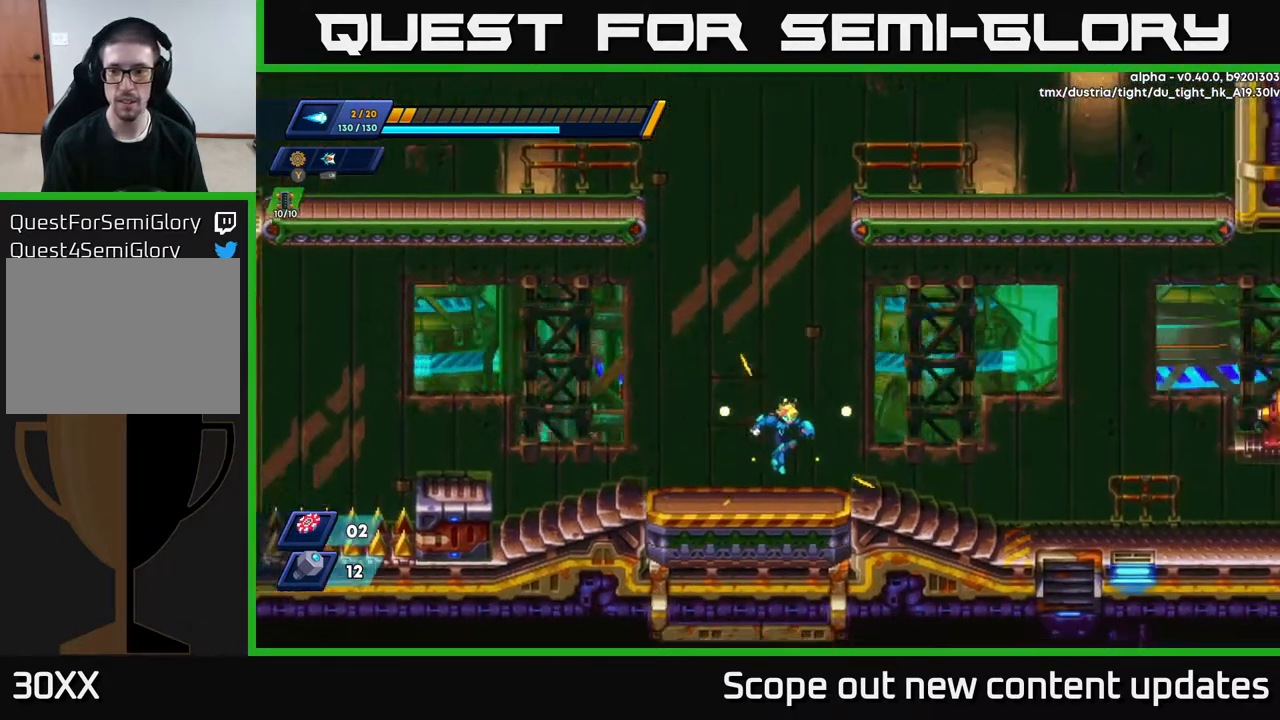
{"buttons": ["A", "R2", "DPAD_RIGHT"], "left_stick": "center", "right_stick": "center", "events": [[117, "R2", "down"], [433, "A", "down"]]}
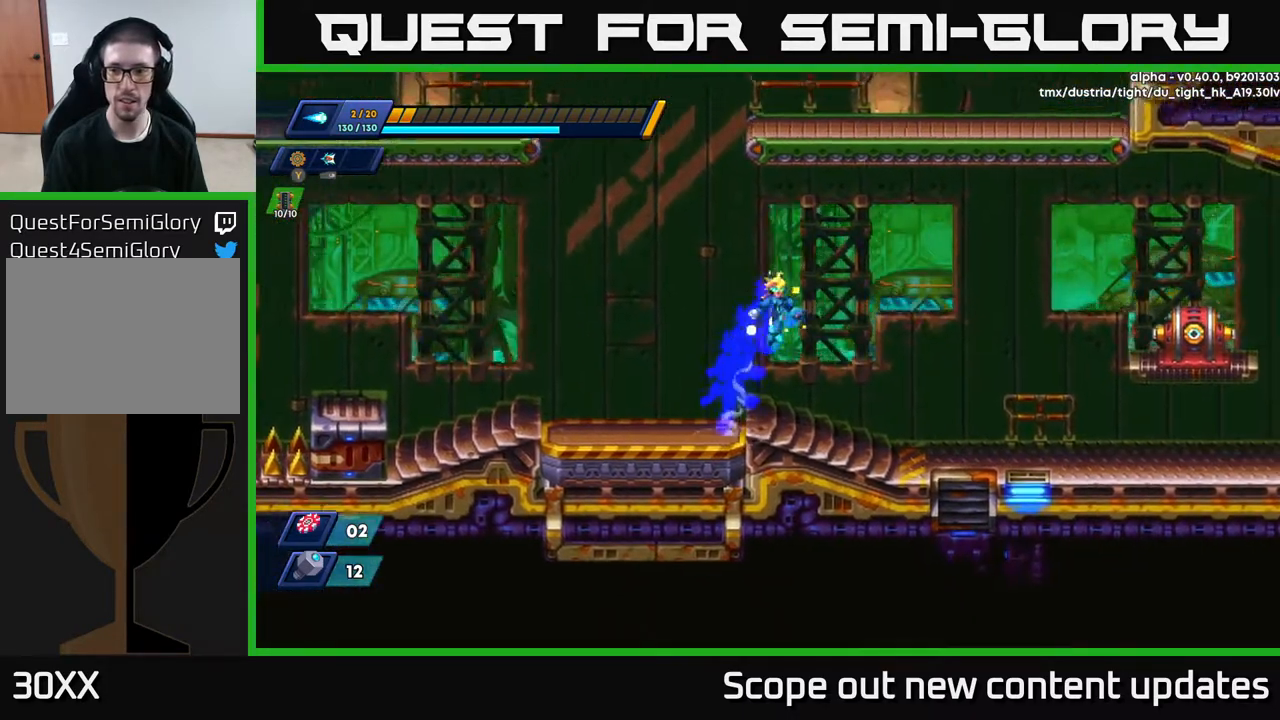
{"buttons": [], "left_stick": "center", "right_stick": "center", "events": [[17, "A", "up"], [217, "R2", "up"], [250, "X", "down"], [283, "DPAD_RIGHT", "up"], [333, "X", "up"], [417, "X", "down"], [467, "X", "up"]]}
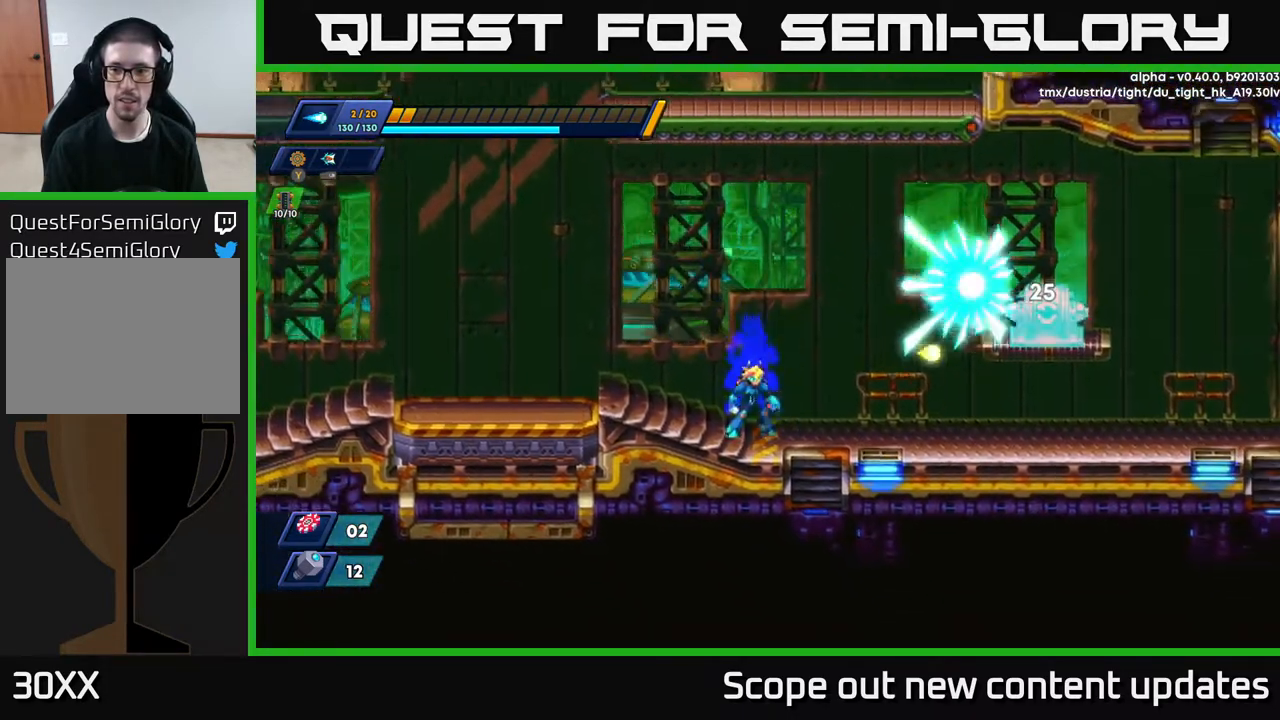
{"buttons": ["X"], "left_stick": "center", "right_stick": "center", "events": [[50, "A", "down"], [150, "X", "down"], [167, "A", "up"], [233, "X", "up"], [300, "X", "down"], [333, "X", "up"], [383, "X", "down"], [433, "X", "up"], [500, "X", "down"]]}
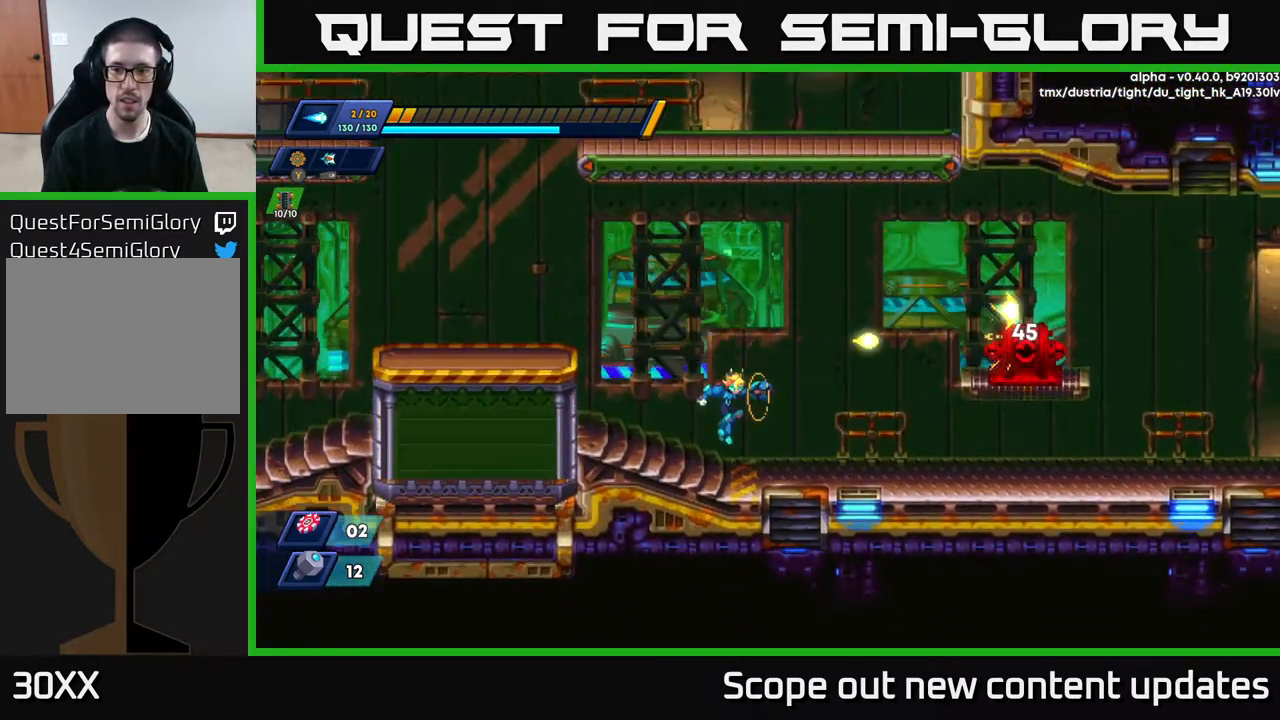
{"buttons": ["X"], "left_stick": "center", "right_stick": "center", "events": [[67, "X", "up"], [183, "A", "down"], [250, "X", "down"], [267, "A", "up"], [317, "X", "up"], [367, "X", "down"], [417, "X", "up"], [483, "X", "down"]]}
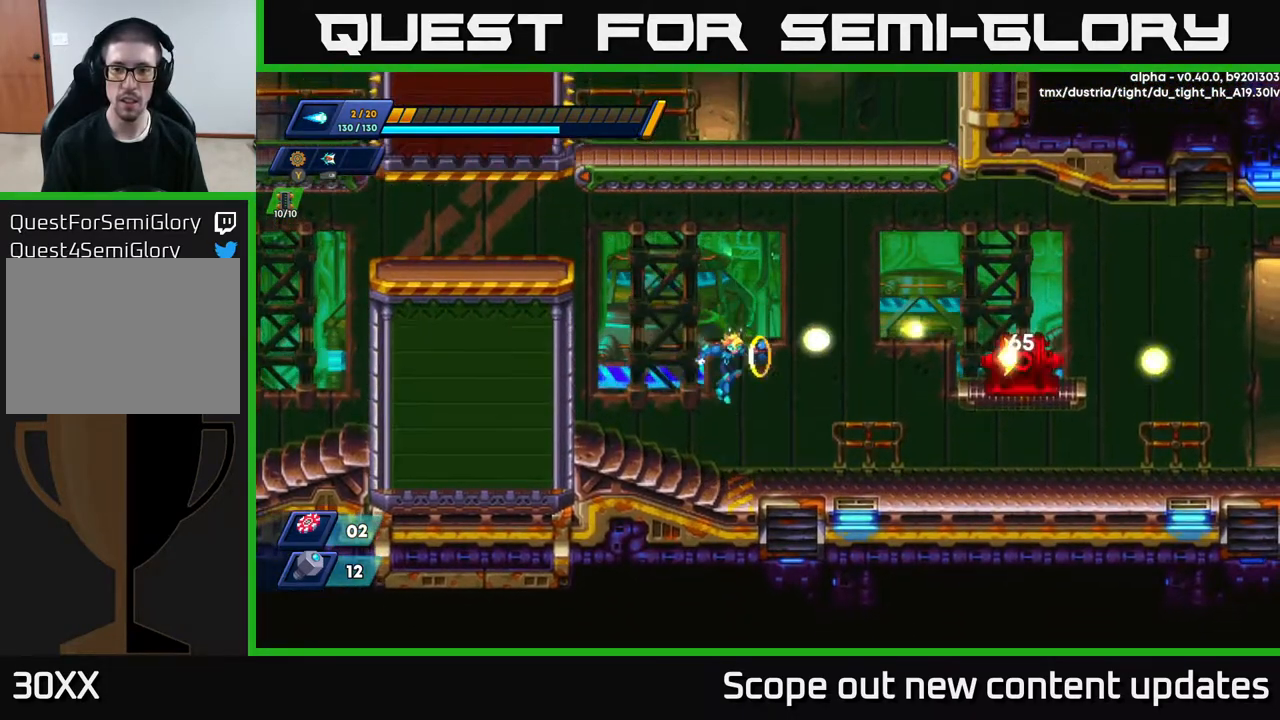
{"buttons": ["X"], "left_stick": "center", "right_stick": "center", "events": [[67, "X", "up"], [117, "X", "down"], [167, "X", "up"], [217, "A", "down"], [250, "A", "up"], [267, "A", "down"], [317, "A", "up"], [317, "X", "down"], [383, "X", "up"], [450, "X", "down"]]}
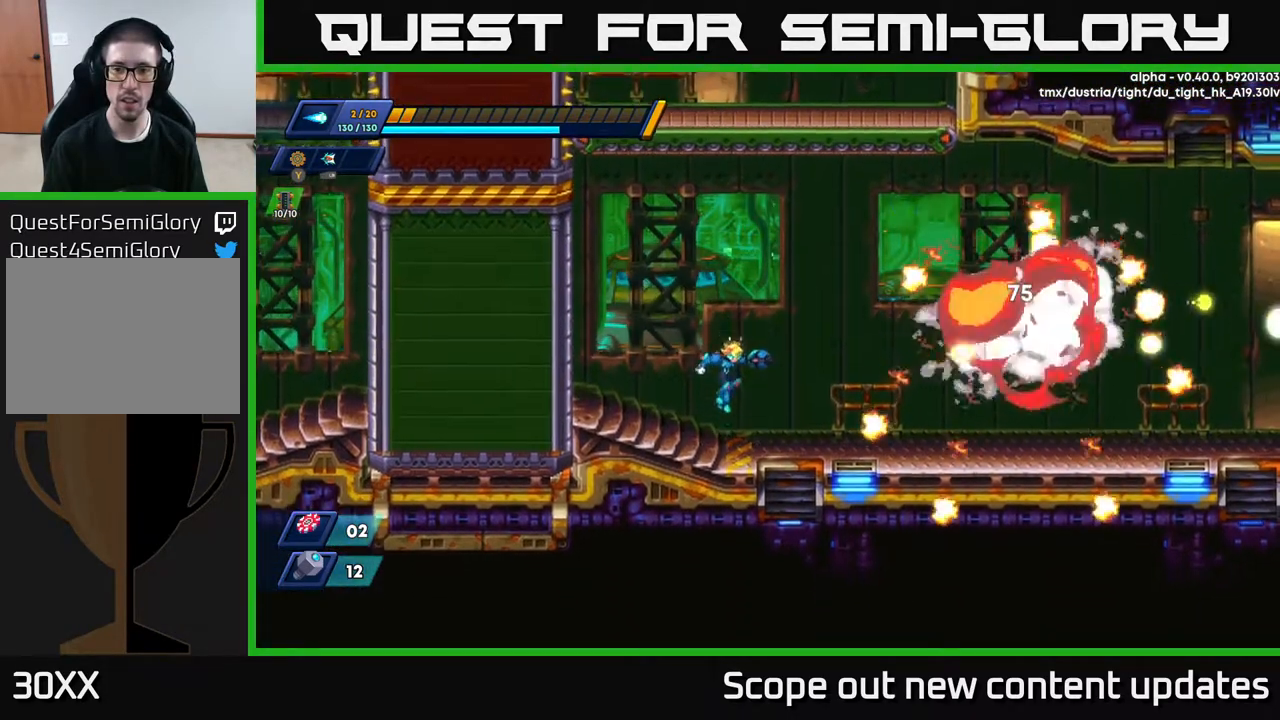
{"buttons": ["DPAD_RIGHT"], "left_stick": "center", "right_stick": "center", "events": [[33, "X", "up"], [117, "DPAD_RIGHT", "down"], [233, "DPAD_RIGHT", "up"], [250, "R2", "down"], [267, "DPAD_RIGHT", "down"], [500, "R2", "up"]]}
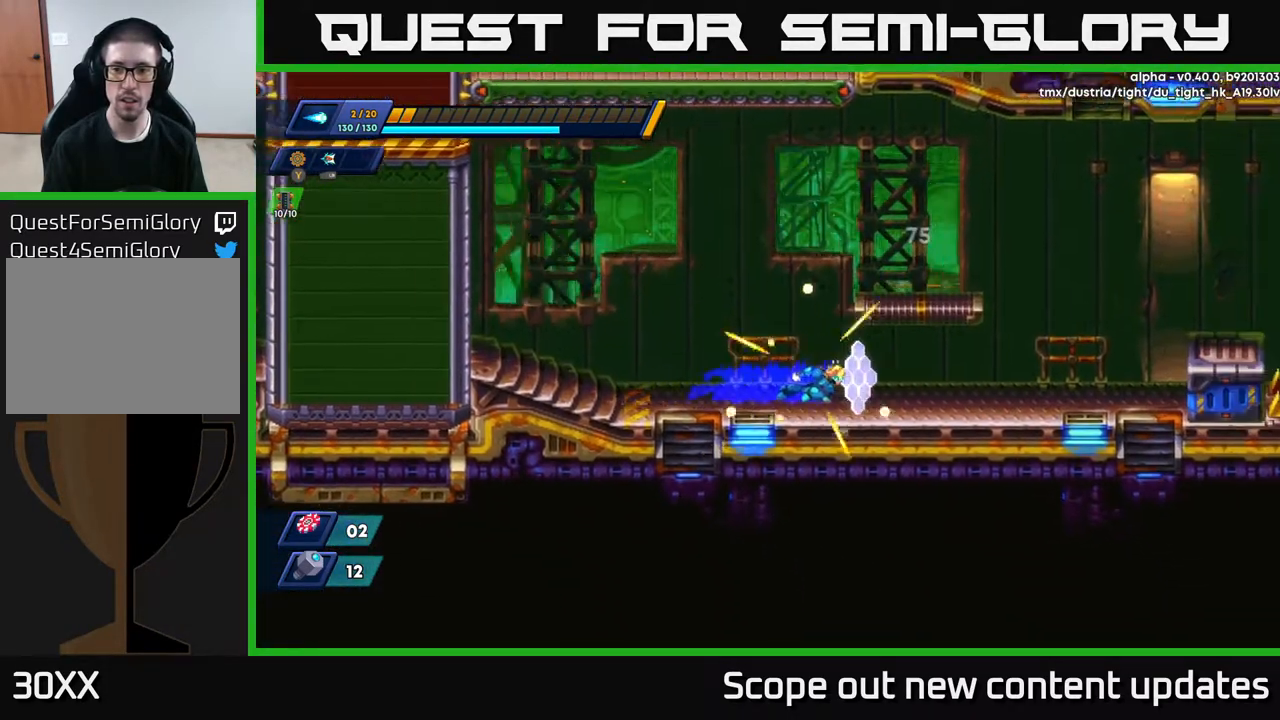
{"buttons": ["A", "R2", "DPAD_RIGHT"], "left_stick": "center", "right_stick": "center", "events": [[83, "R2", "down"], [467, "A", "down"]]}
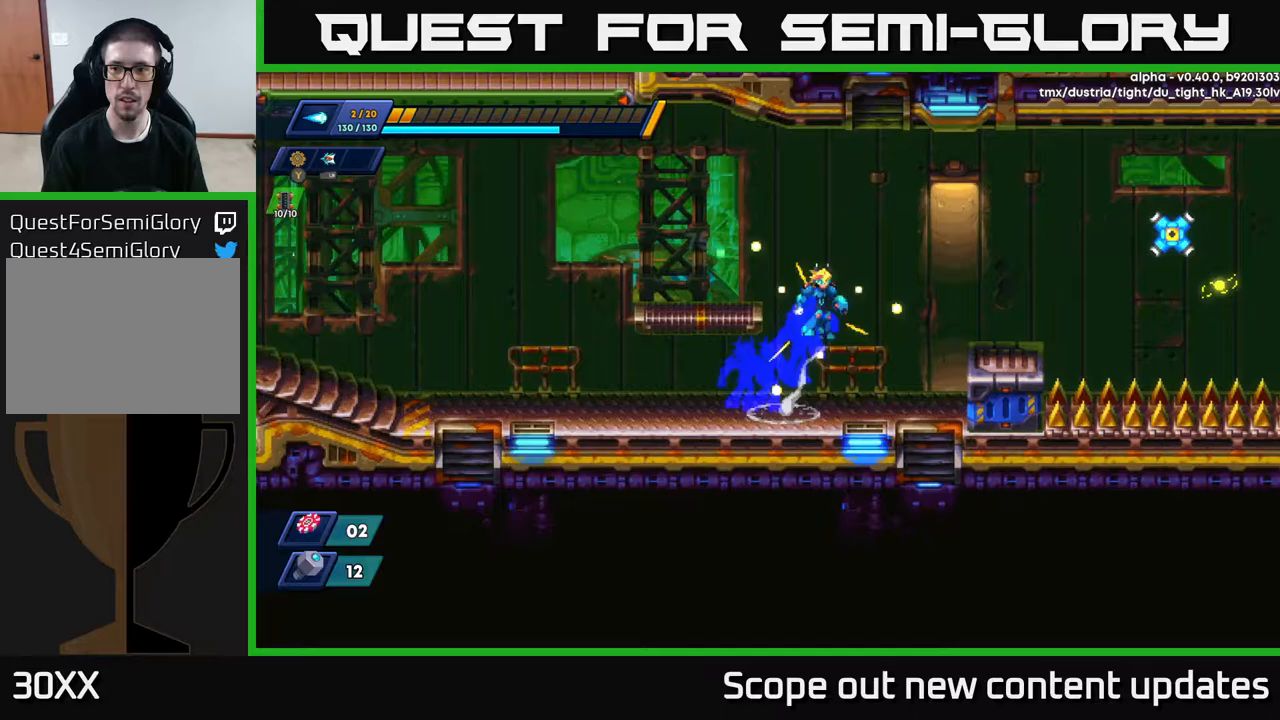
{"buttons": ["X", "DPAD_RIGHT"], "left_stick": "center", "right_stick": "center", "events": [[217, "A", "up"], [233, "X", "down"], [250, "R2", "up"], [283, "X", "up"], [300, "DPAD_RIGHT", "up"], [333, "X", "down"], [383, "X", "up"], [450, "X", "down"], [467, "DPAD_RIGHT", "down"]]}
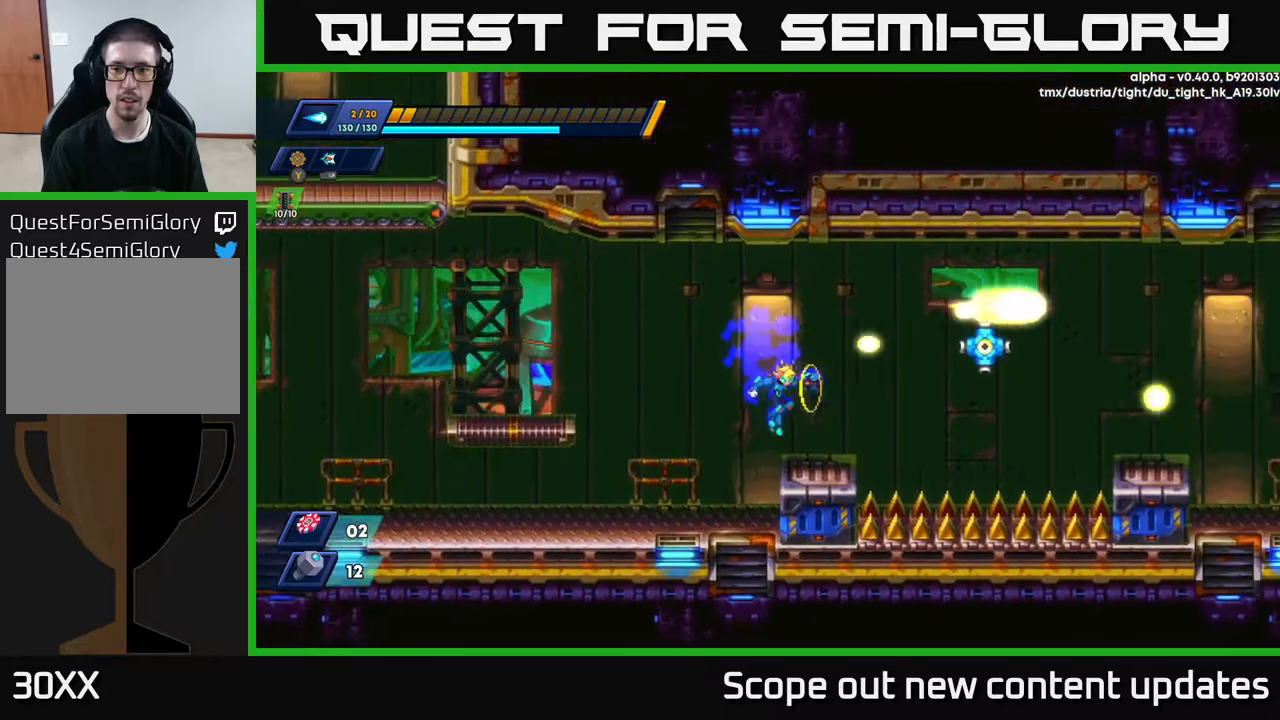
{"buttons": [], "left_stick": "center", "right_stick": "center", "events": [[33, "DPAD_RIGHT", "up"], [33, "X", "up"], [100, "X", "down"], [133, "X", "up"], [200, "A", "down"], [300, "X", "down"], [317, "A", "up"], [350, "X", "up"], [433, "X", "down"], [483, "X", "up"]]}
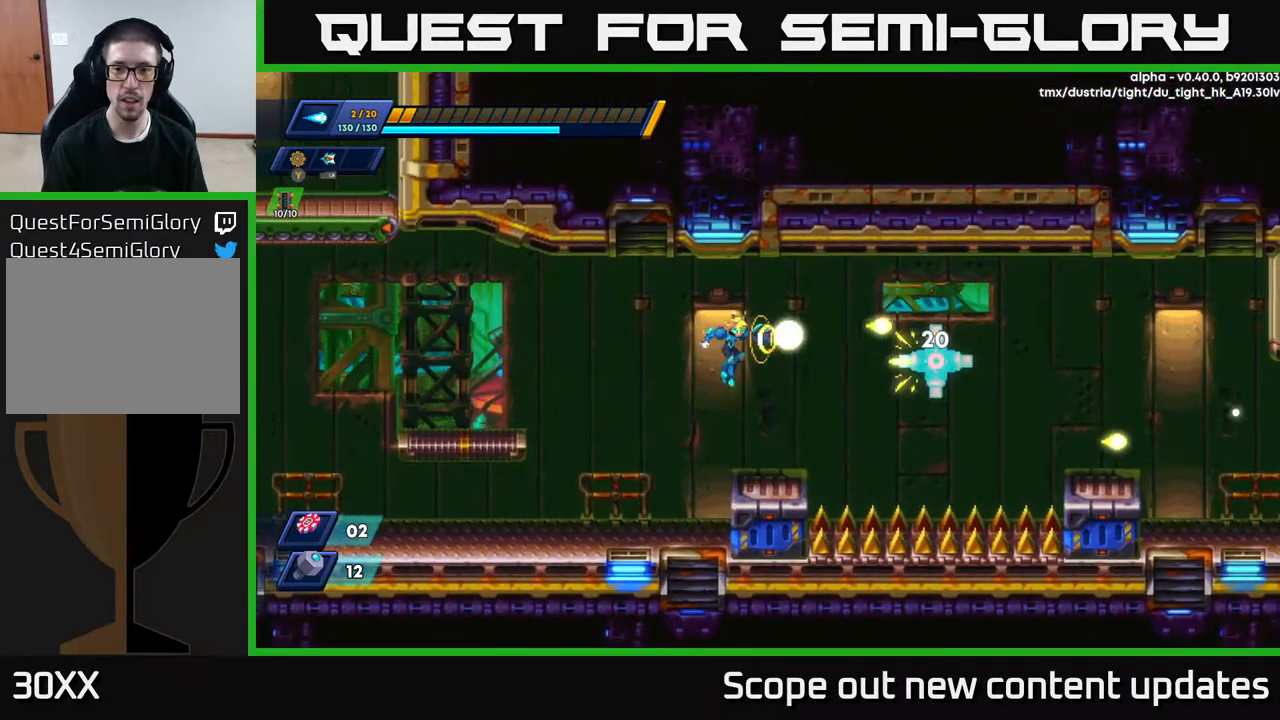
{"buttons": ["DPAD_RIGHT"], "left_stick": "center", "right_stick": "center", "events": [[33, "X", "down"], [83, "X", "up"], [117, "X", "down"], [200, "X", "up"], [450, "DPAD_RIGHT", "down"]]}
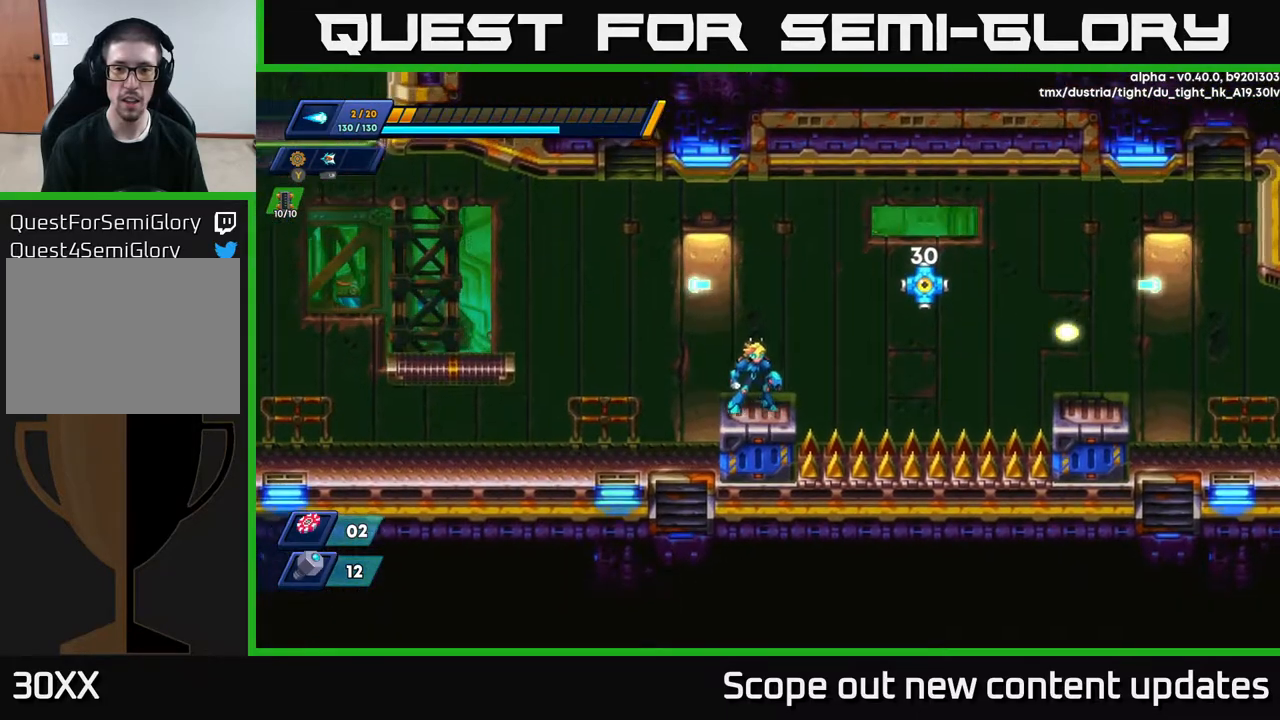
{"buttons": ["X"], "left_stick": "center", "right_stick": "center", "events": [[50, "DPAD_RIGHT", "up"], [83, "A", "down"], [150, "X", "down"], [167, "A", "up"], [183, "X", "up"], [267, "X", "down"], [300, "X", "up"], [350, "X", "down"], [400, "X", "up"], [450, "X", "down"]]}
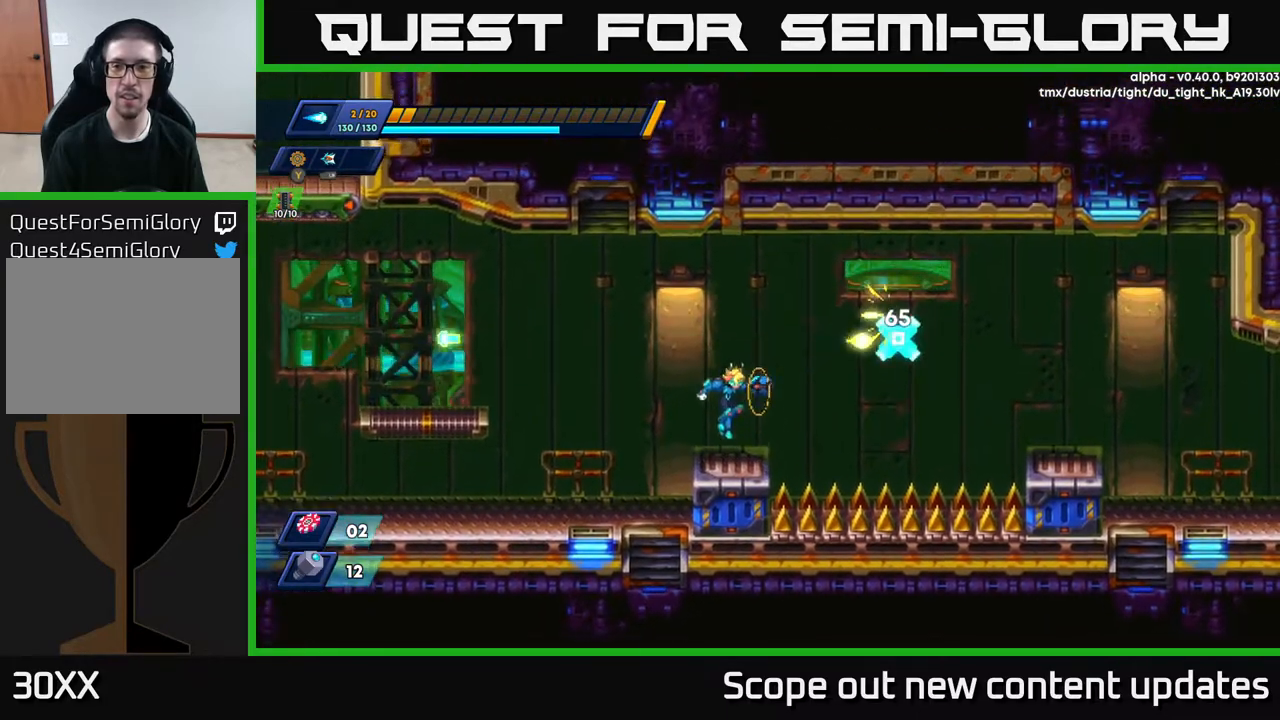
{"buttons": [], "left_stick": "center", "right_stick": "center", "events": [[17, "X", "up"], [67, "X", "down"], [150, "X", "up"], [250, "A", "down"], [333, "A", "up"]]}
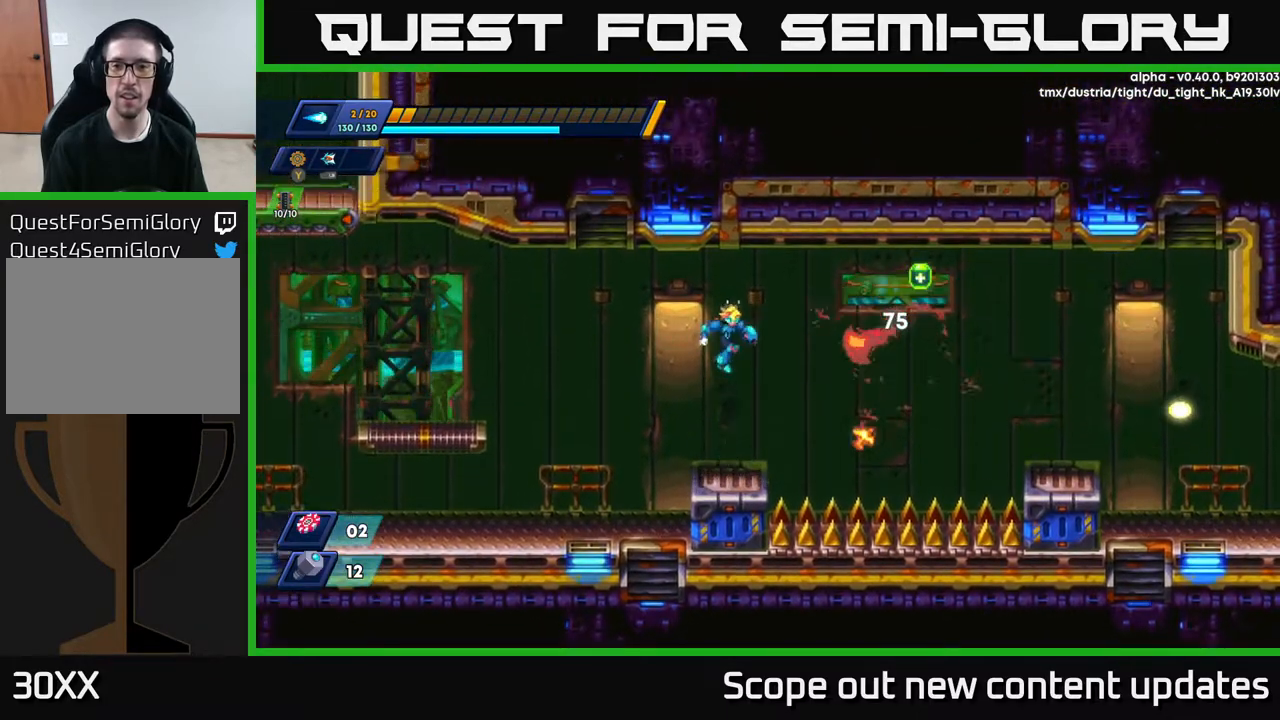
{"buttons": ["R2", "DPAD_RIGHT"], "left_stick": "center", "right_stick": "center", "events": [[283, "DPAD_RIGHT", "down"], [300, "R2", "down"], [350, "A", "down"], [500, "A", "up"]]}
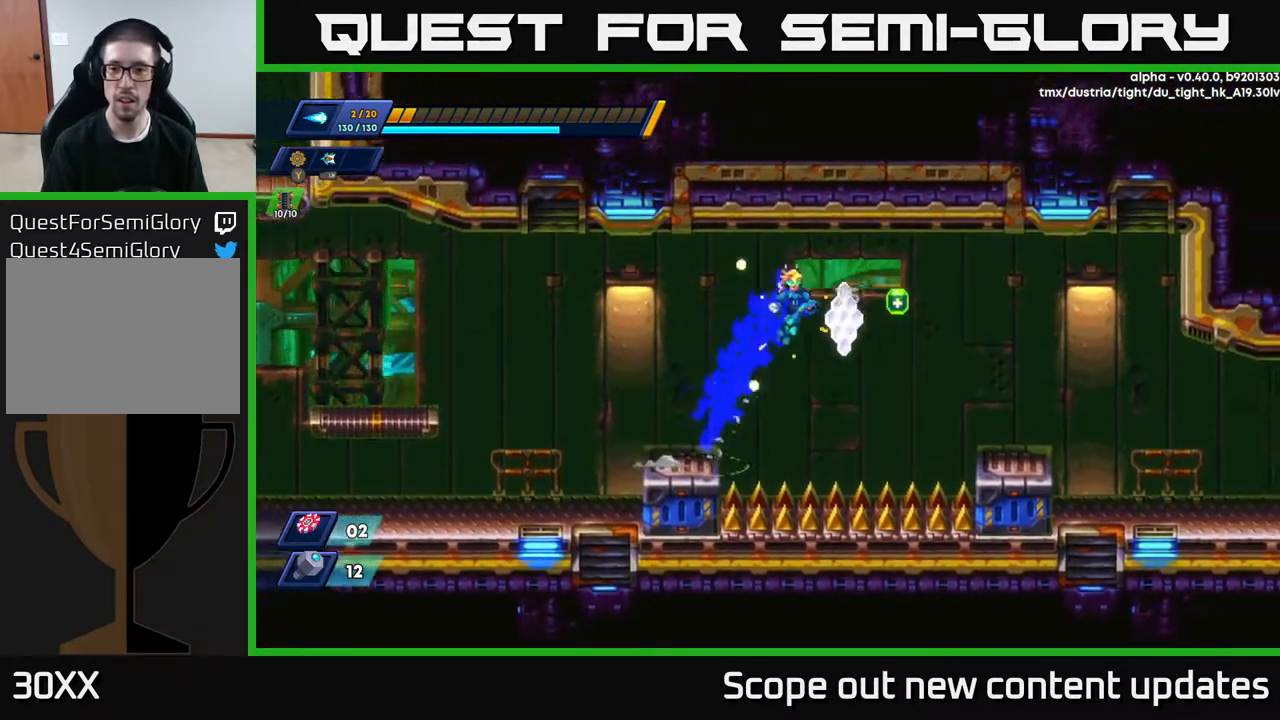
{"buttons": ["A", "R2", "DPAD_RIGHT"], "left_stick": "center", "right_stick": "center", "events": [[500, "A", "down"]]}
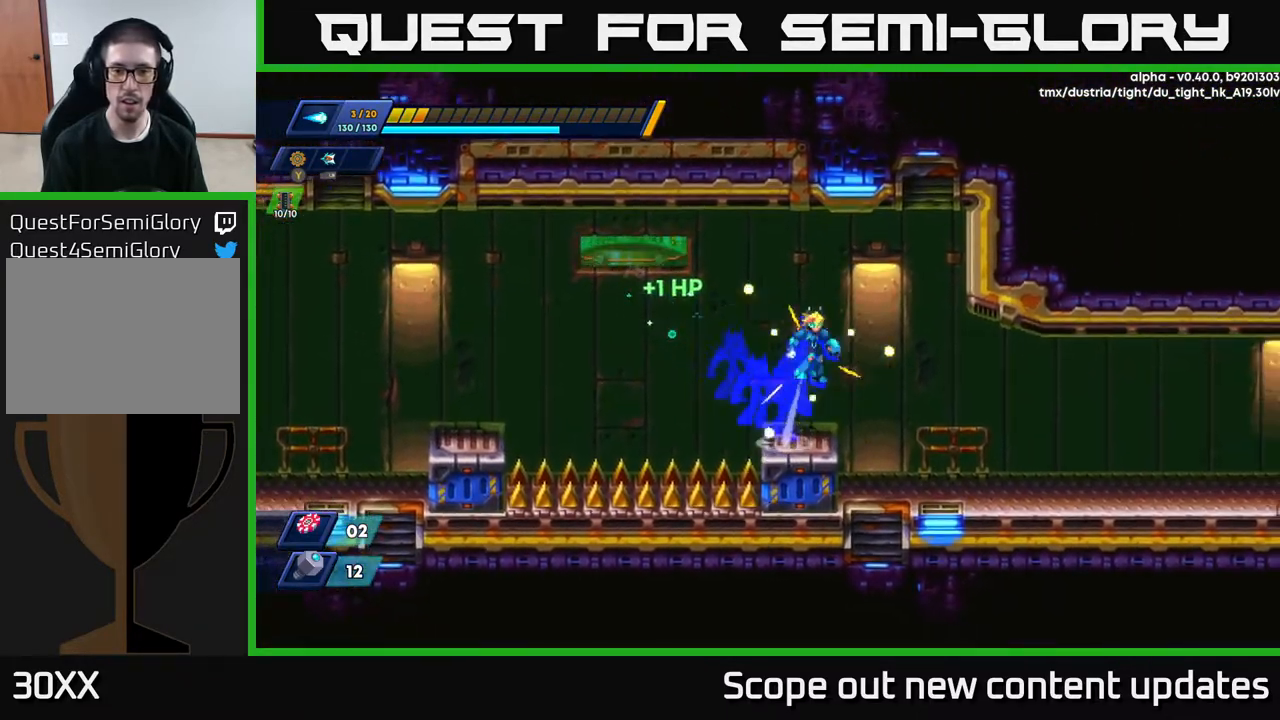
{"buttons": ["DPAD_RIGHT"], "left_stick": "center", "right_stick": "center", "events": [[83, "A", "up"], [217, "R2", "up"]]}
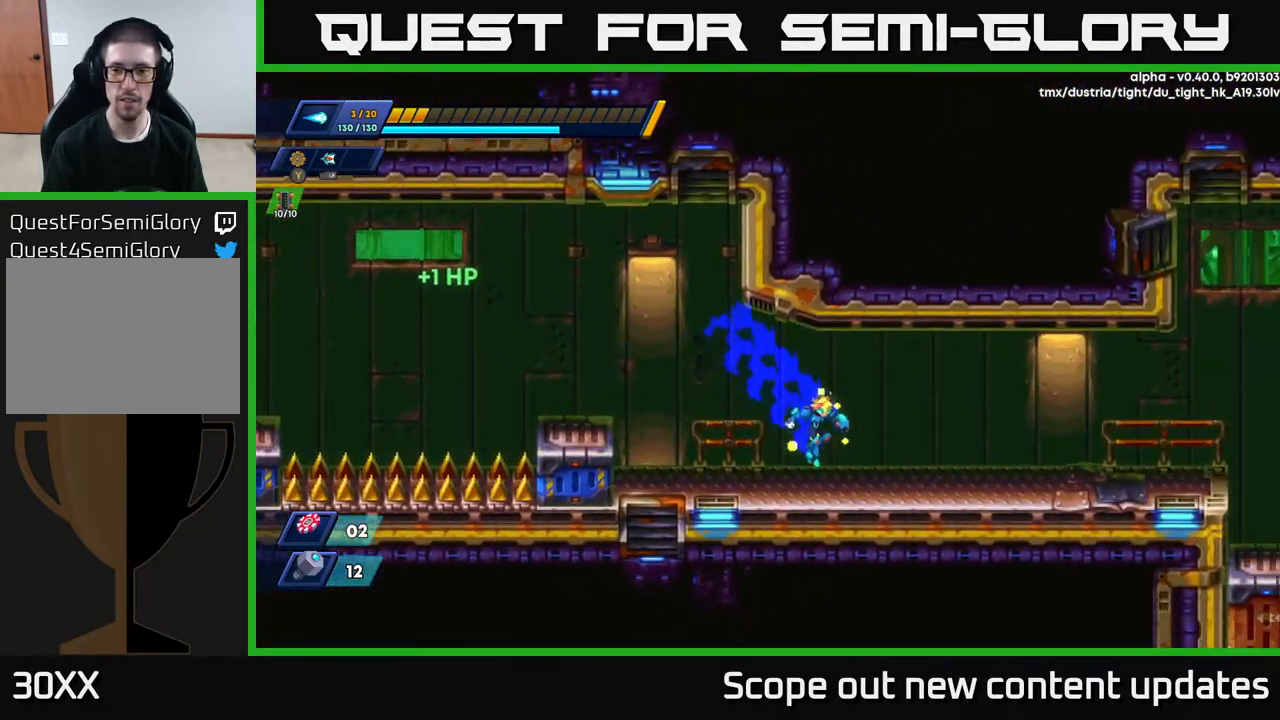
{"buttons": ["R2", "DPAD_RIGHT"], "left_stick": "center", "right_stick": "center", "events": [[200, "R2", "down"]]}
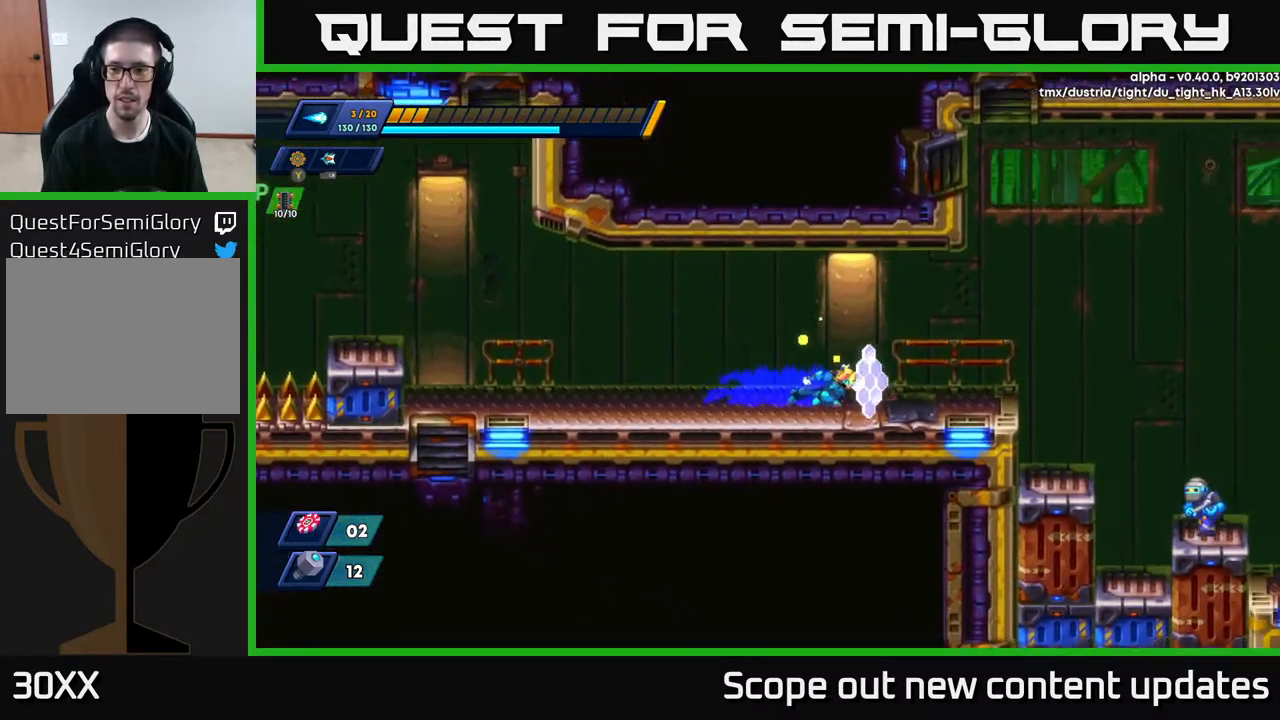
{"buttons": ["R2", "DPAD_RIGHT"], "left_stick": "center", "right_stick": "center", "events": [[133, "R2", "up"], [183, "R2", "down"]]}
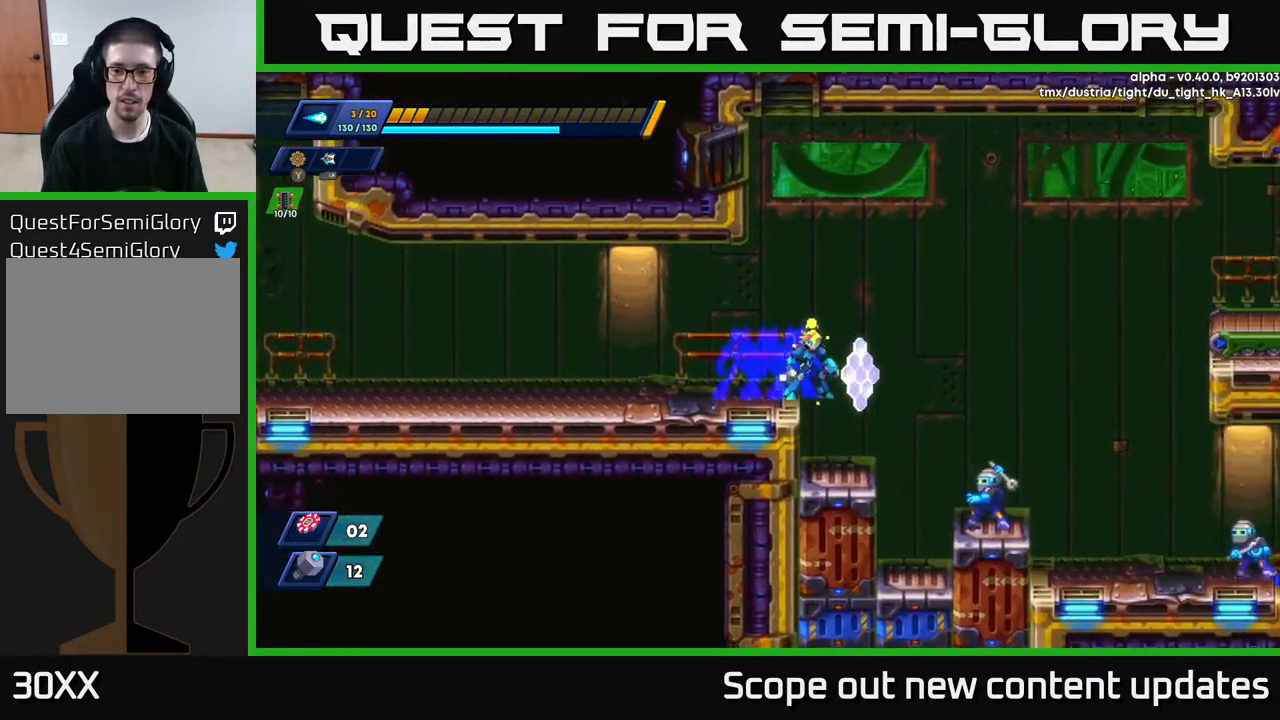
{"buttons": ["A", "DPAD_LEFT"], "left_stick": "center", "right_stick": "center", "events": [[17, "R2", "up"], [33, "DPAD_RIGHT", "up"], [350, "DPAD_LEFT", "down"], [367, "A", "down"]]}
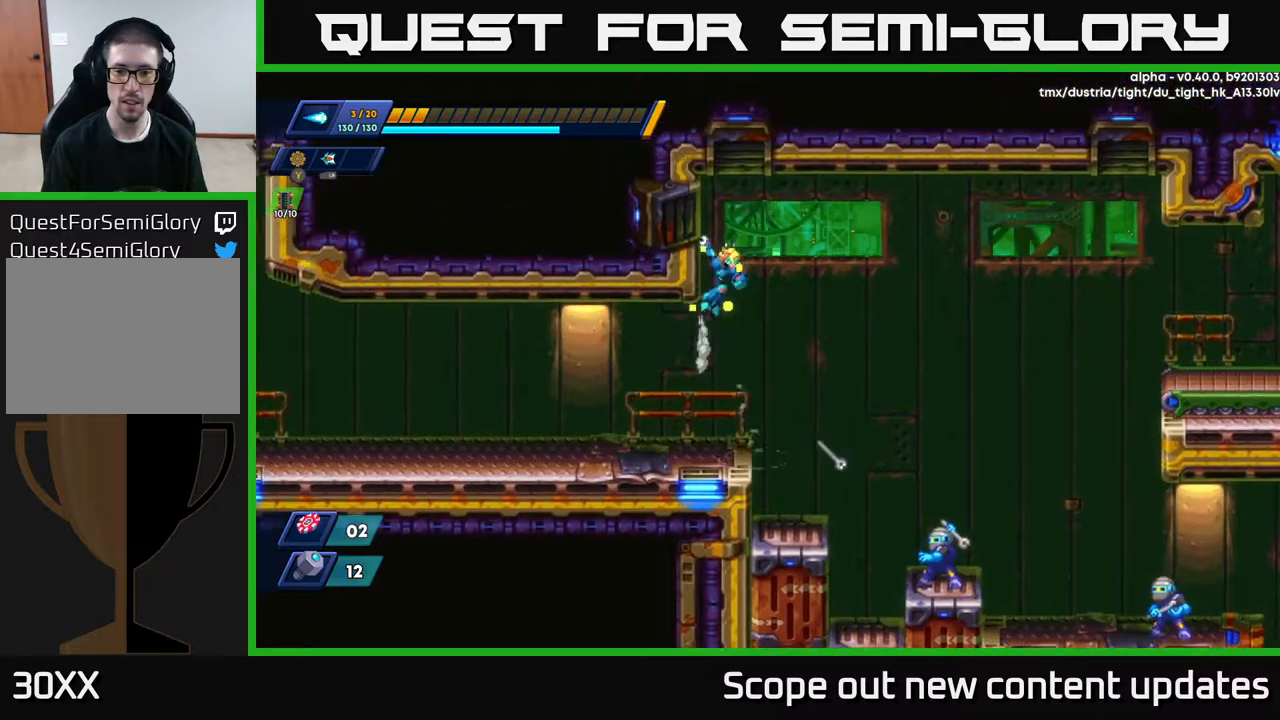
{"buttons": ["DPAD_LEFT"], "left_stick": "center", "right_stick": "center", "events": [[17, "A", "up"]]}
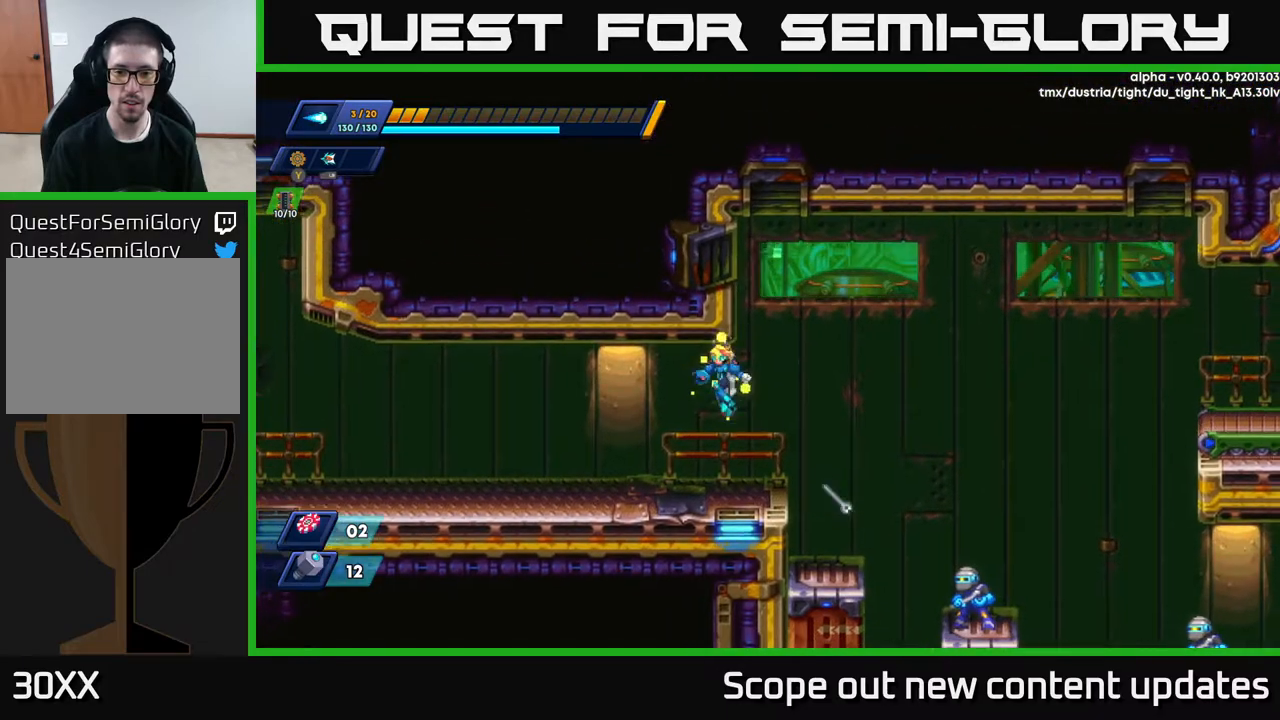
{"buttons": ["DPAD_LEFT"], "left_stick": "center", "right_stick": "center", "events": [[250, "DPAD_LEFT", "up"], [317, "DPAD_LEFT", "down"]]}
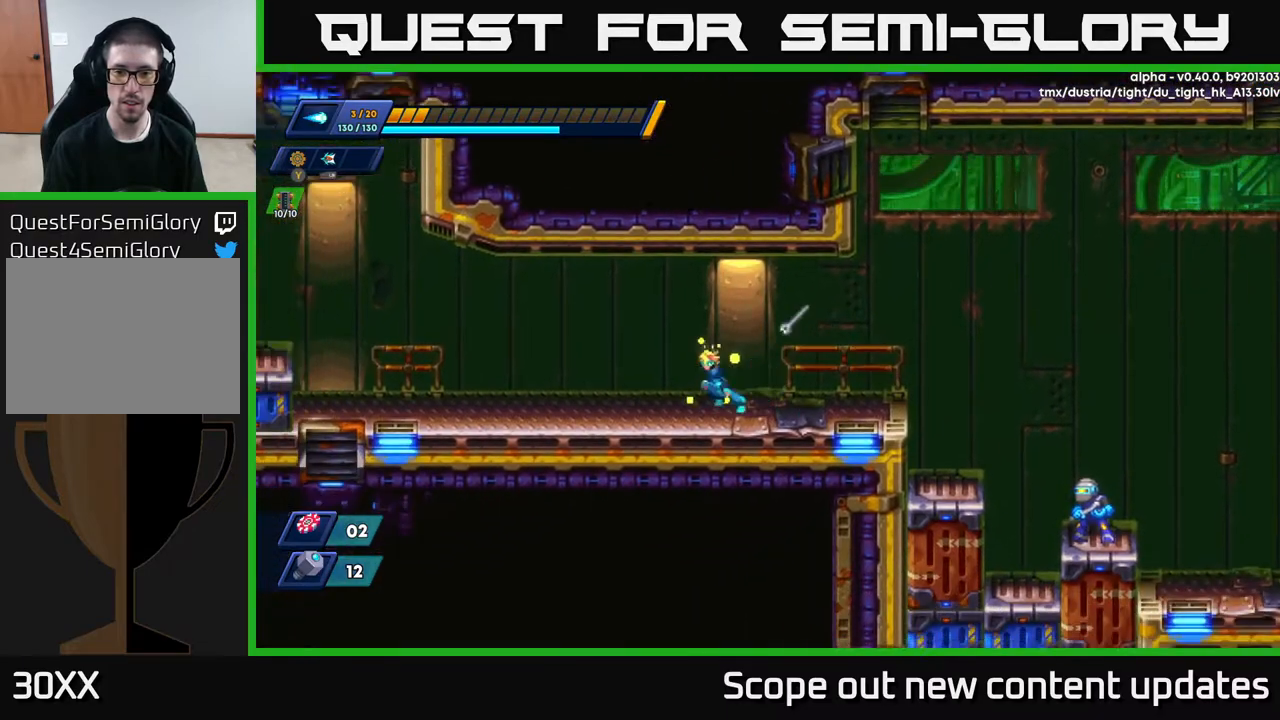
{"buttons": ["R2", "DPAD_RIGHT"], "left_stick": "center", "right_stick": "center", "events": [[117, "DPAD_LEFT", "up"], [150, "DPAD_RIGHT", "down"], [200, "R2", "down"]]}
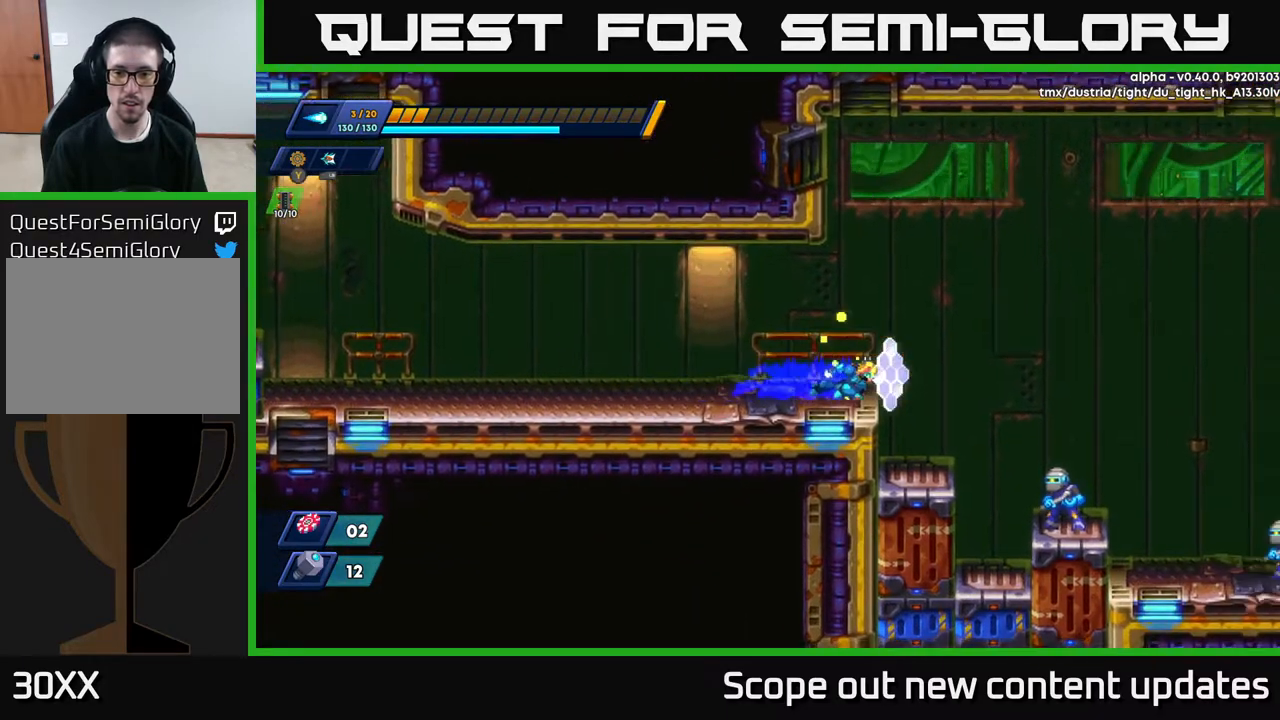
{"buttons": ["X"], "left_stick": "center", "right_stick": "center", "events": [[117, "R2", "up"], [183, "DPAD_RIGHT", "up"], [483, "X", "down"]]}
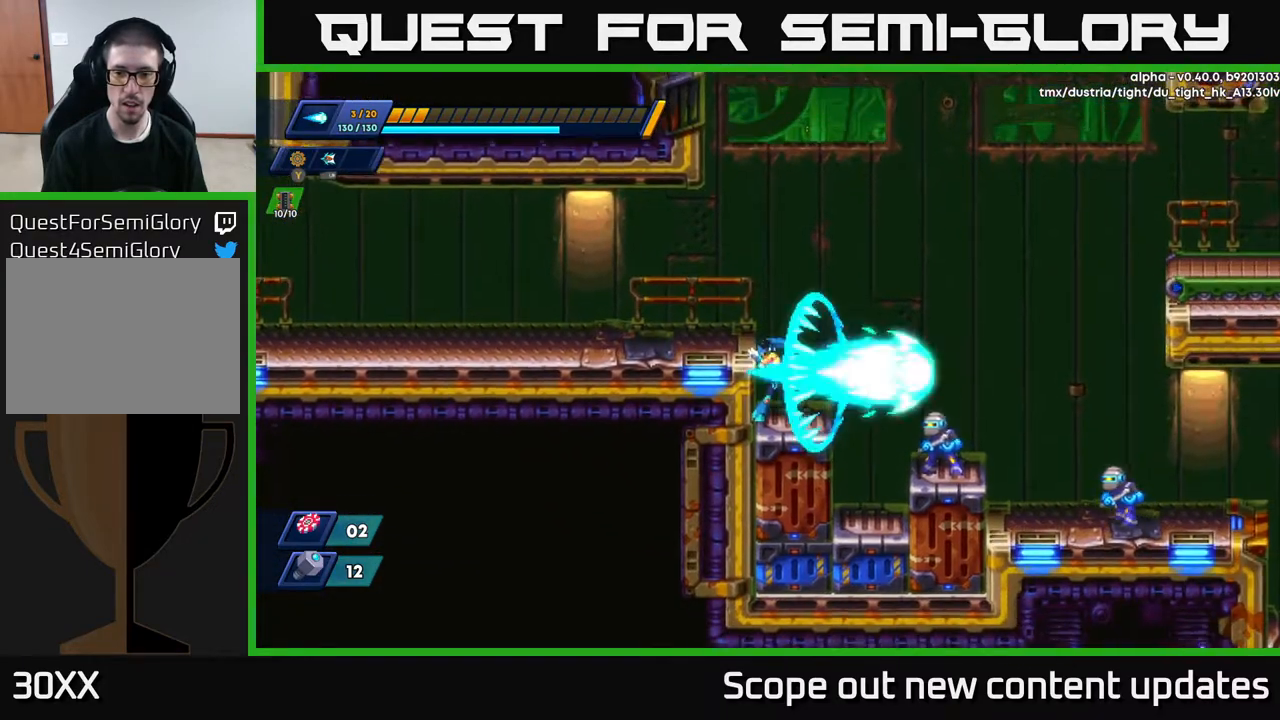
{"buttons": ["A", "R2", "DPAD_RIGHT"], "left_stick": "center", "right_stick": "center", "events": [[67, "X", "up"], [183, "DPAD_RIGHT", "down"], [217, "R2", "down"], [333, "A", "down"]]}
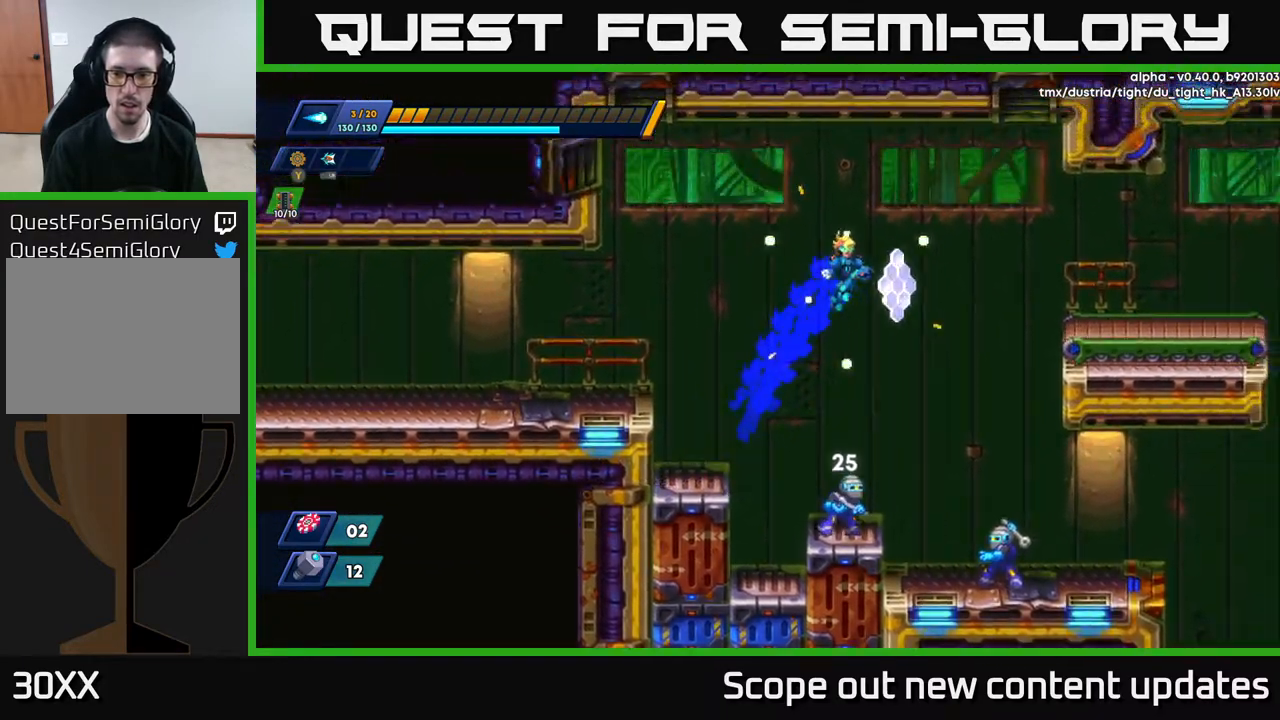
{"buttons": ["R2", "DPAD_RIGHT"], "left_stick": "center", "right_stick": "center", "events": [[400, "A", "up"]]}